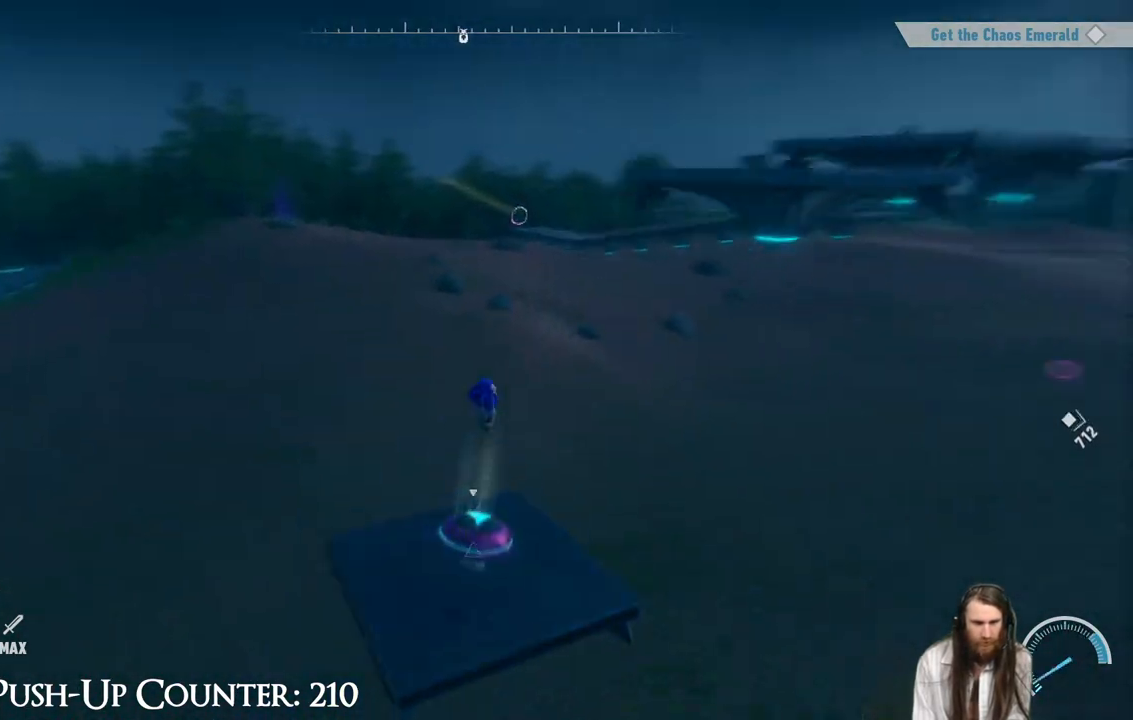
Gameplay with a controller (Xbox layout); each line is a JSON object with the inputs held at the frame after it. "events" lists button and stick changes between this image and that frame as [ms after this image, input, new state], when the widget could be followed in between. Not read: L3 R3.
{"buttons": [], "left_stick": "up", "right_stick": "center", "events": [[317, "left_stick", "up-right"], [467, "left_stick", "up"]]}
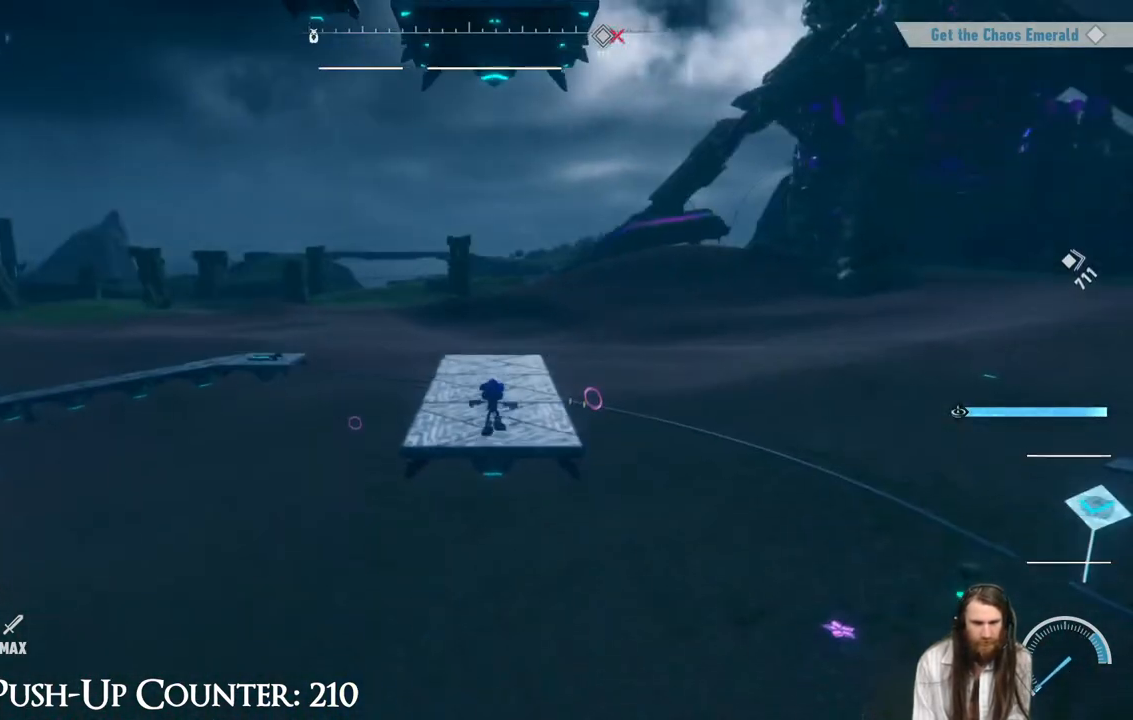
{"buttons": ["A"], "left_stick": "up", "right_stick": "center", "events": [[350, "A", "down"]]}
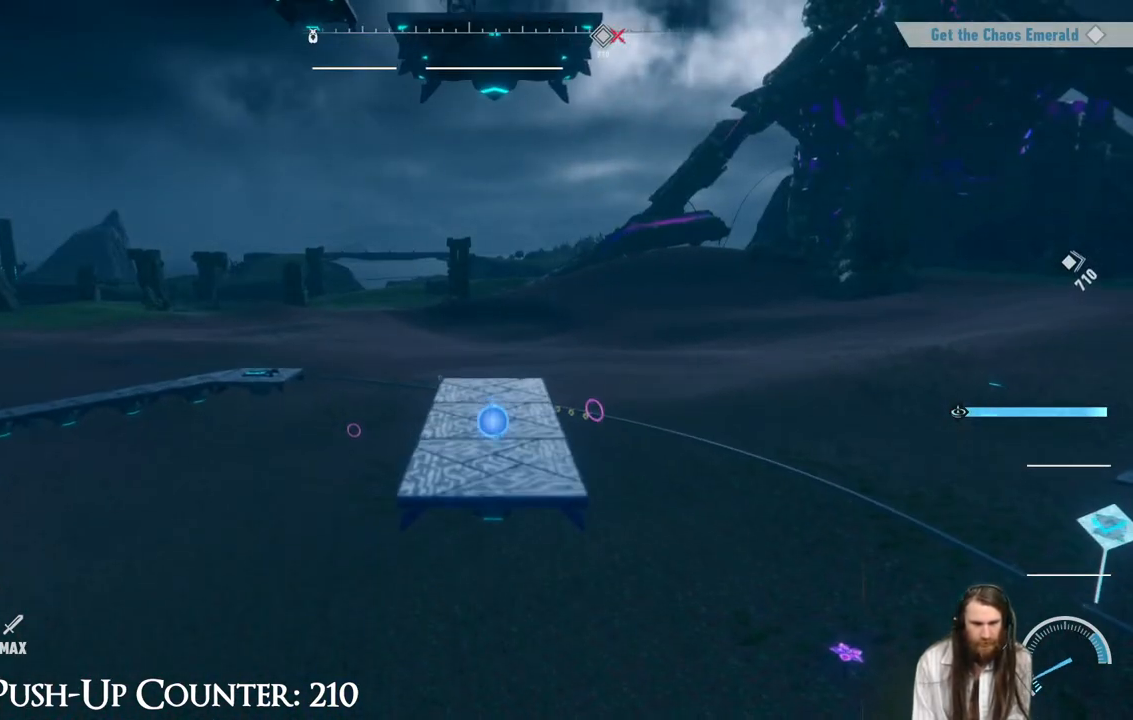
{"buttons": [], "left_stick": "up", "right_stick": "center", "events": [[450, "A", "up"]]}
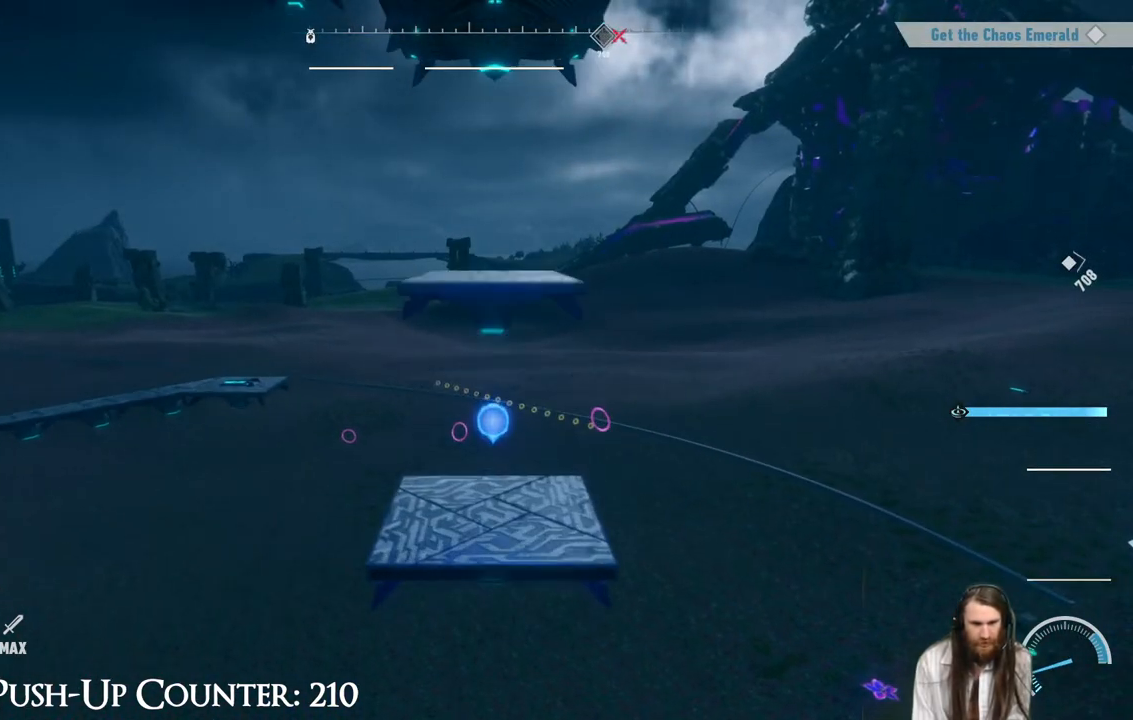
{"buttons": [], "left_stick": "center", "right_stick": "center", "events": [[67, "left_stick", "center"]]}
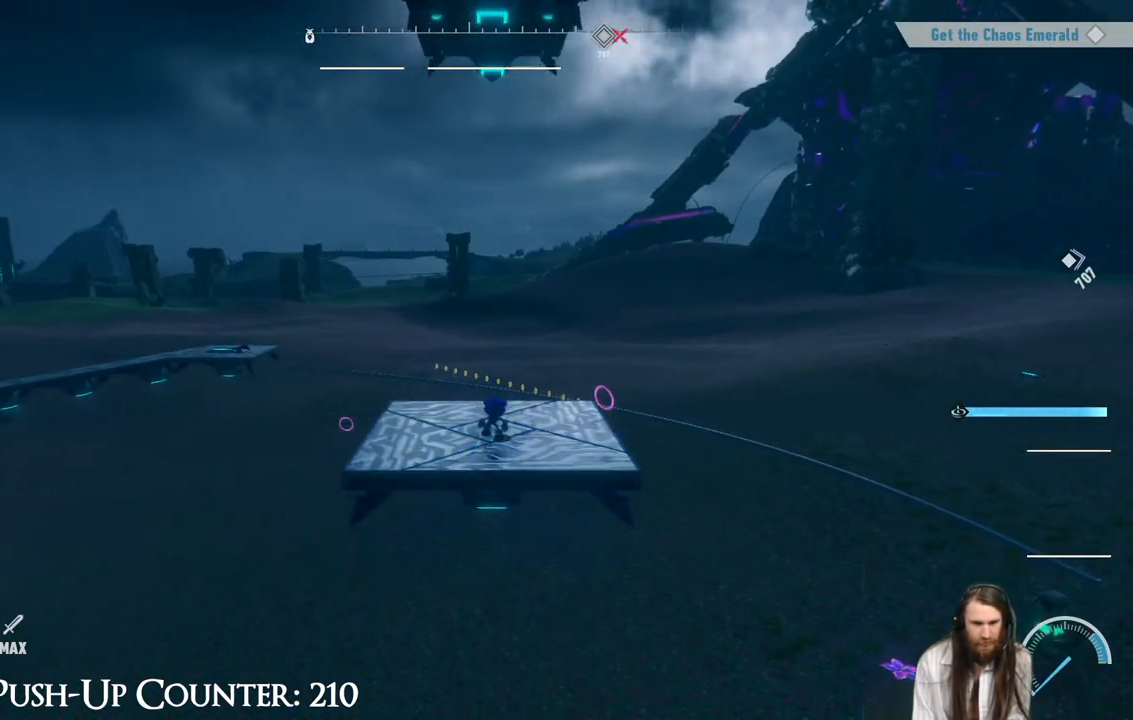
{"buttons": [], "left_stick": "center", "right_stick": "center", "events": []}
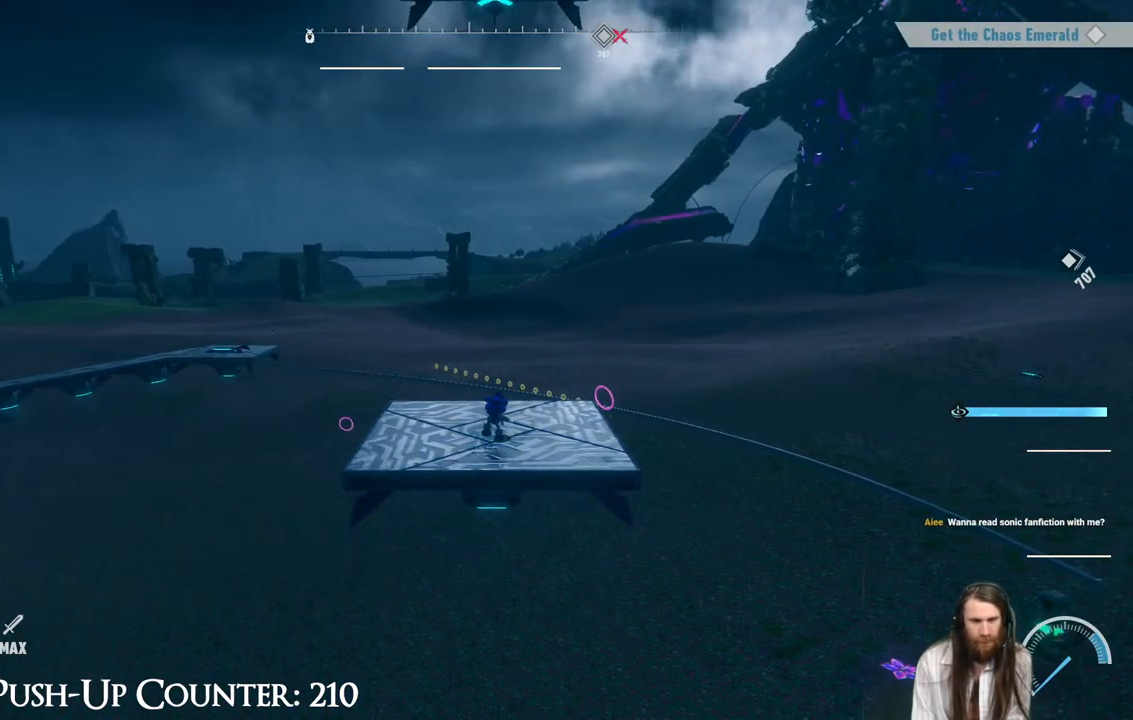
{"buttons": [], "left_stick": "center", "right_stick": "center", "events": []}
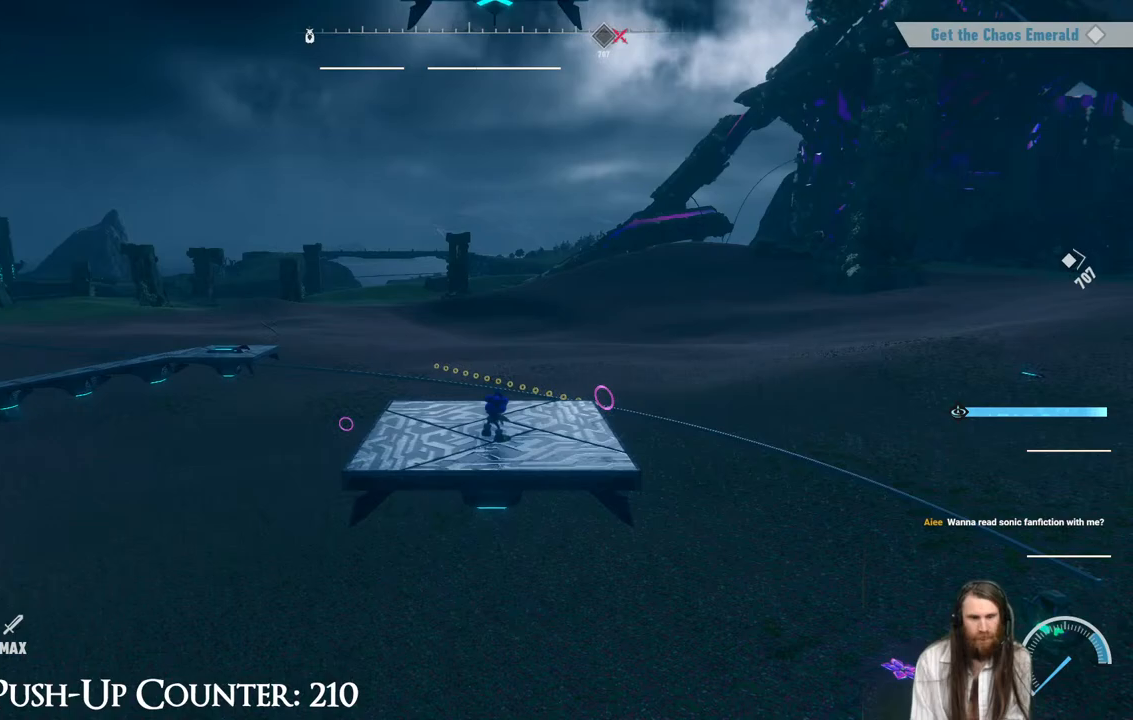
{"buttons": [], "left_stick": "center", "right_stick": "center", "events": []}
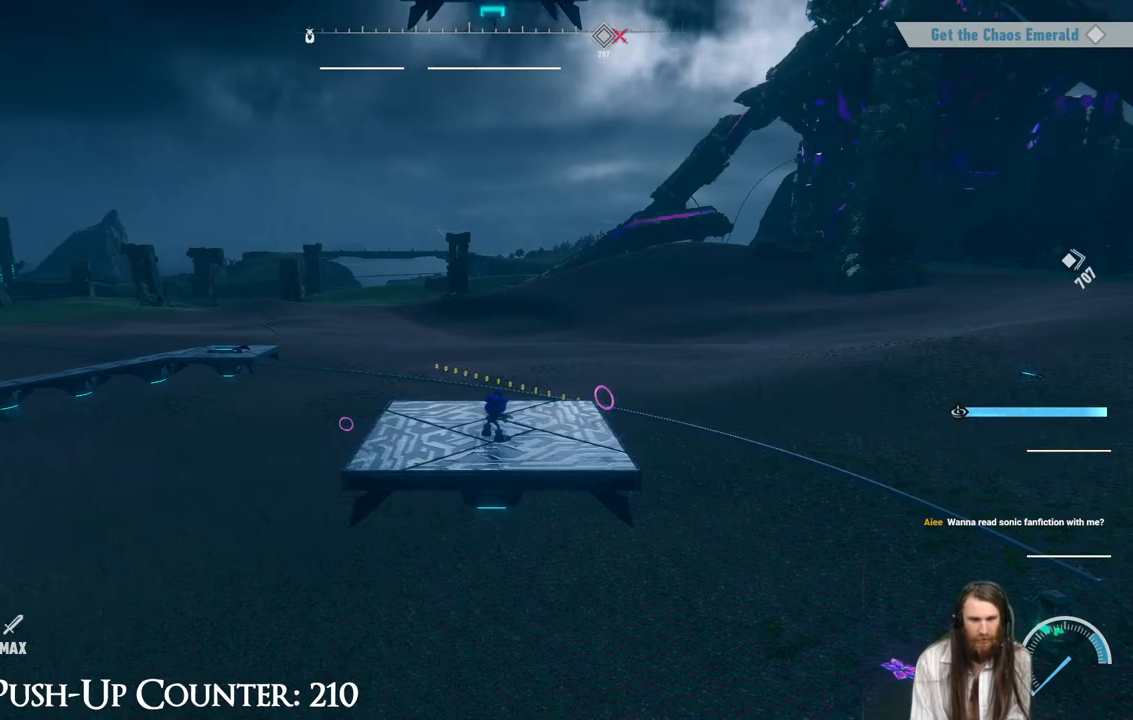
{"buttons": ["A"], "left_stick": "up", "right_stick": "center", "events": [[433, "A", "down"], [483, "left_stick", "up"]]}
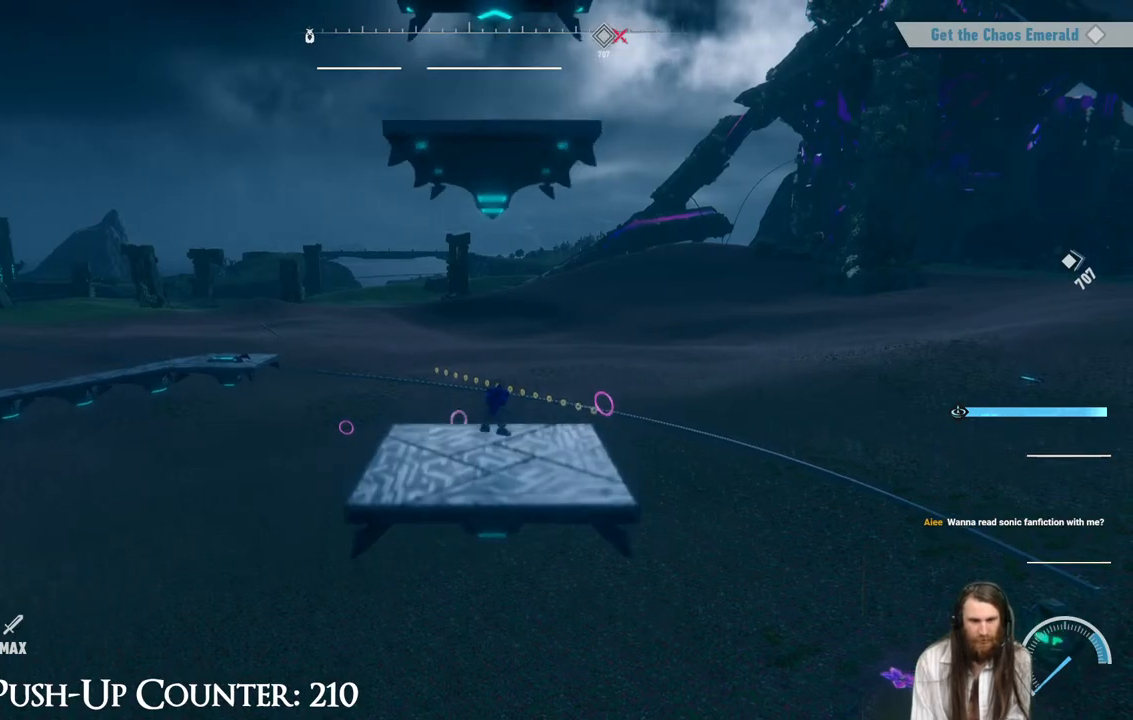
{"buttons": [], "left_stick": "up", "right_stick": "center", "events": [[400, "A", "up"]]}
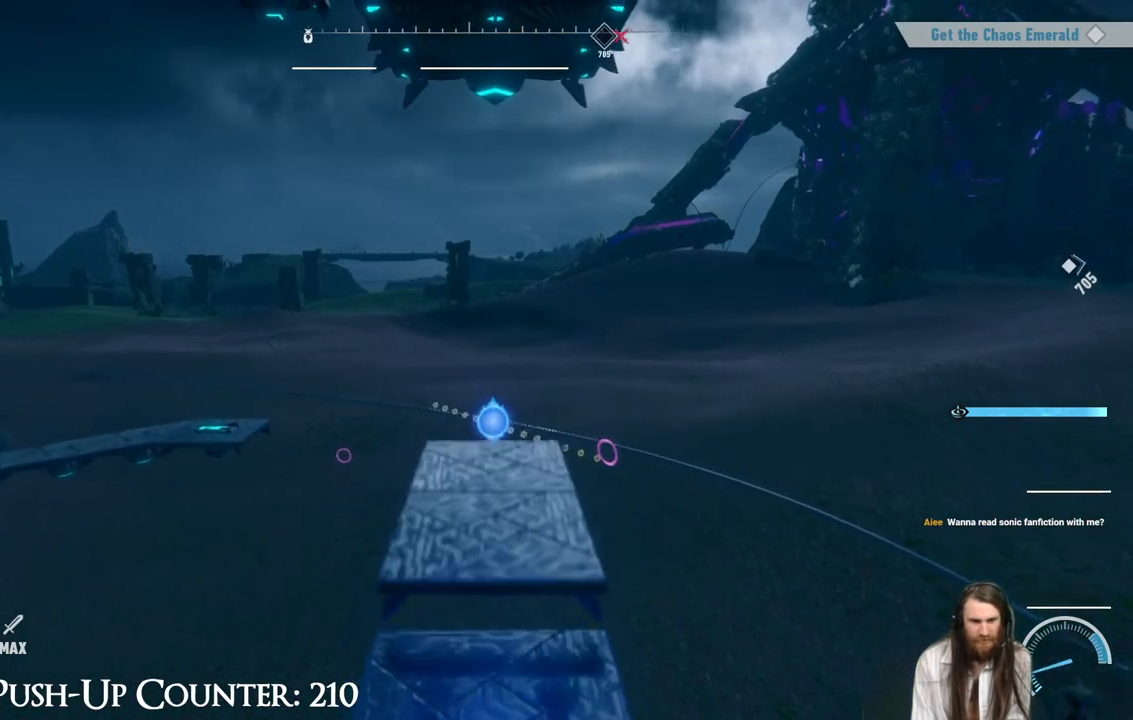
{"buttons": [], "left_stick": "center", "right_stick": "center", "events": [[183, "left_stick", "center"]]}
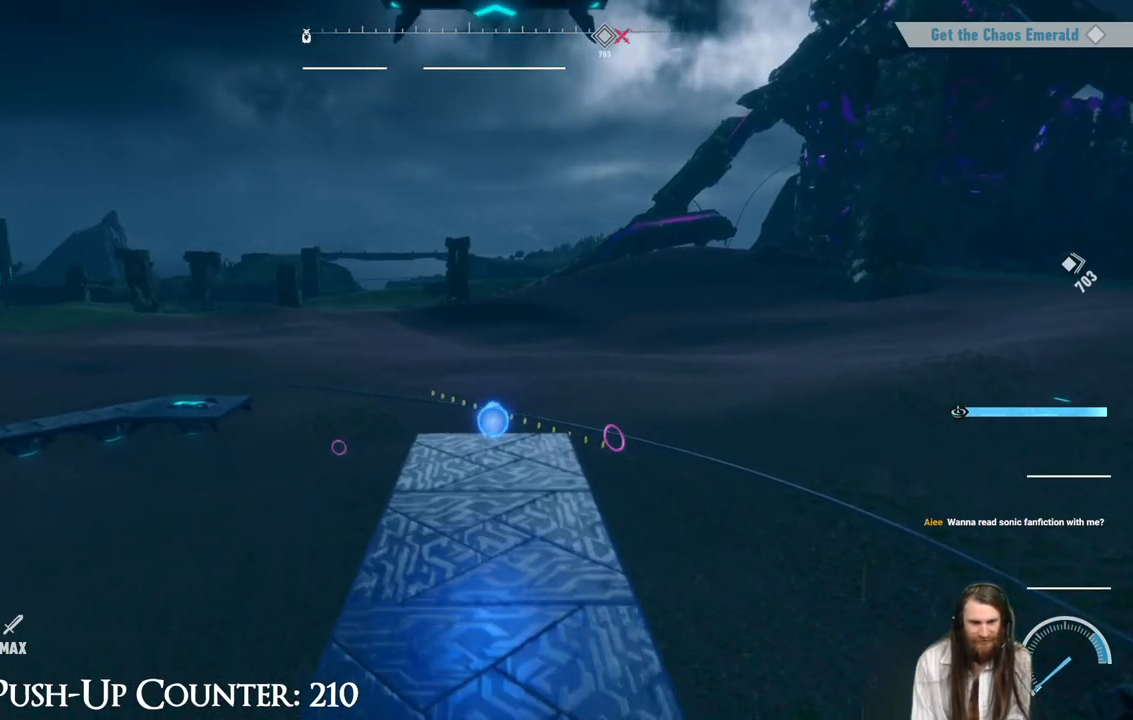
{"buttons": [], "left_stick": "up", "right_stick": "center", "events": [[117, "left_stick", "up"], [300, "left_stick", "center"], [367, "left_stick", "up"]]}
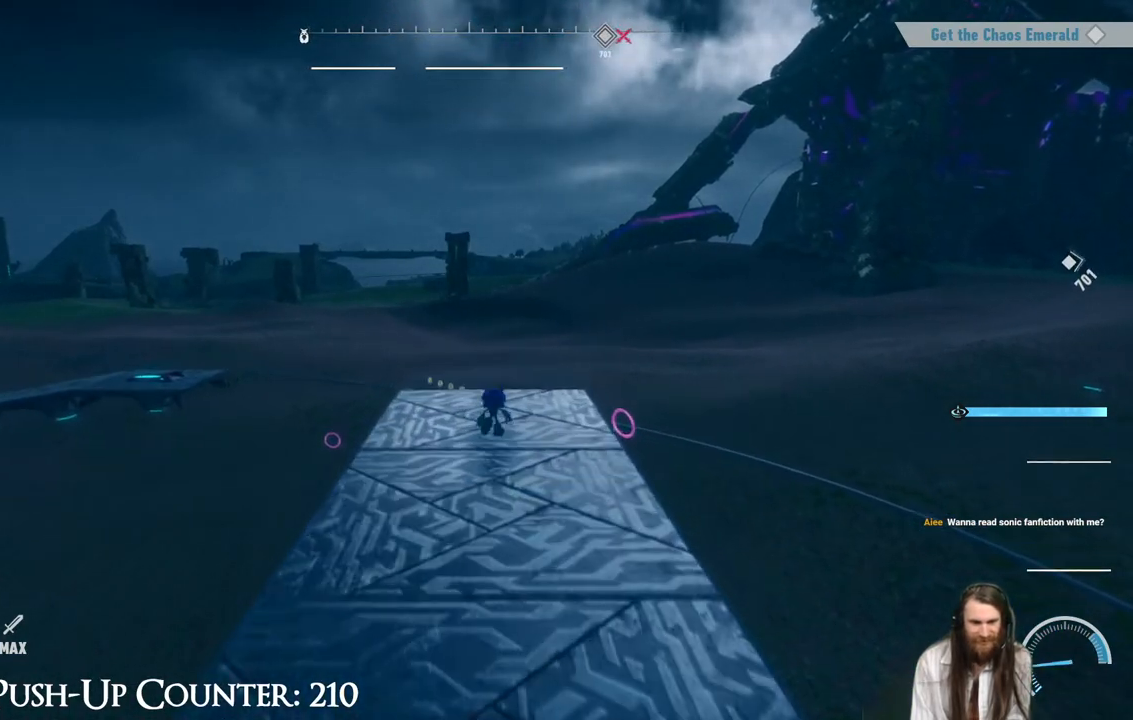
{"buttons": [], "left_stick": "center", "right_stick": "center", "events": [[17, "left_stick", "center"]]}
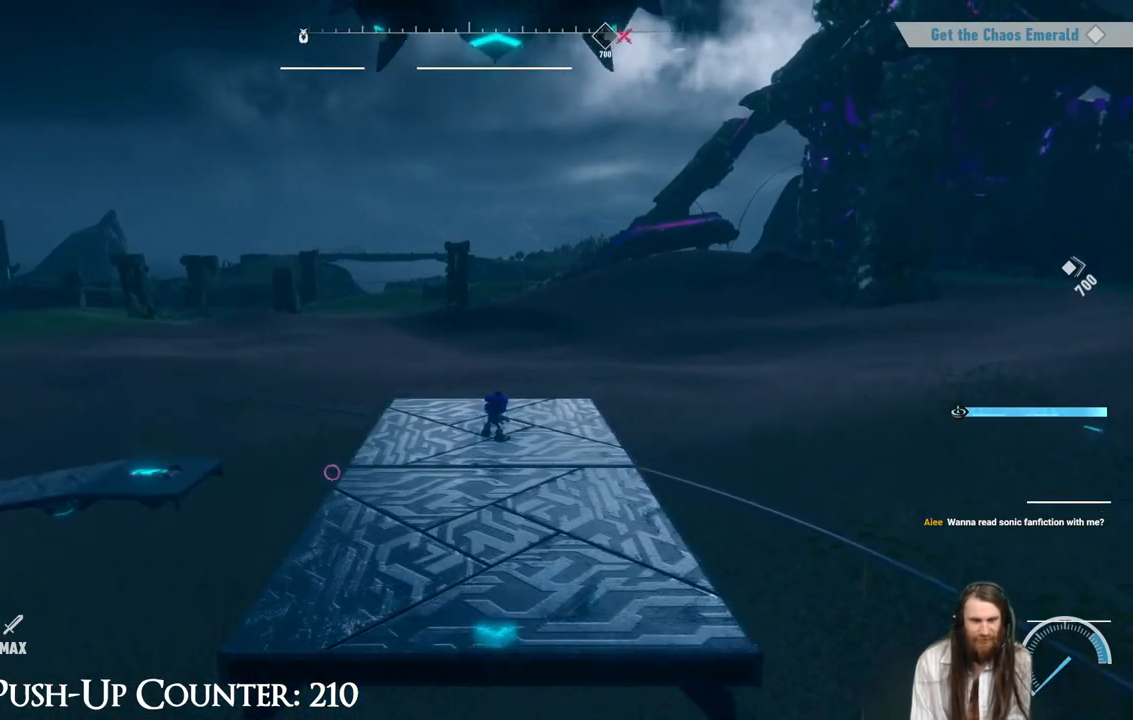
{"buttons": [], "left_stick": "center", "right_stick": "center", "events": []}
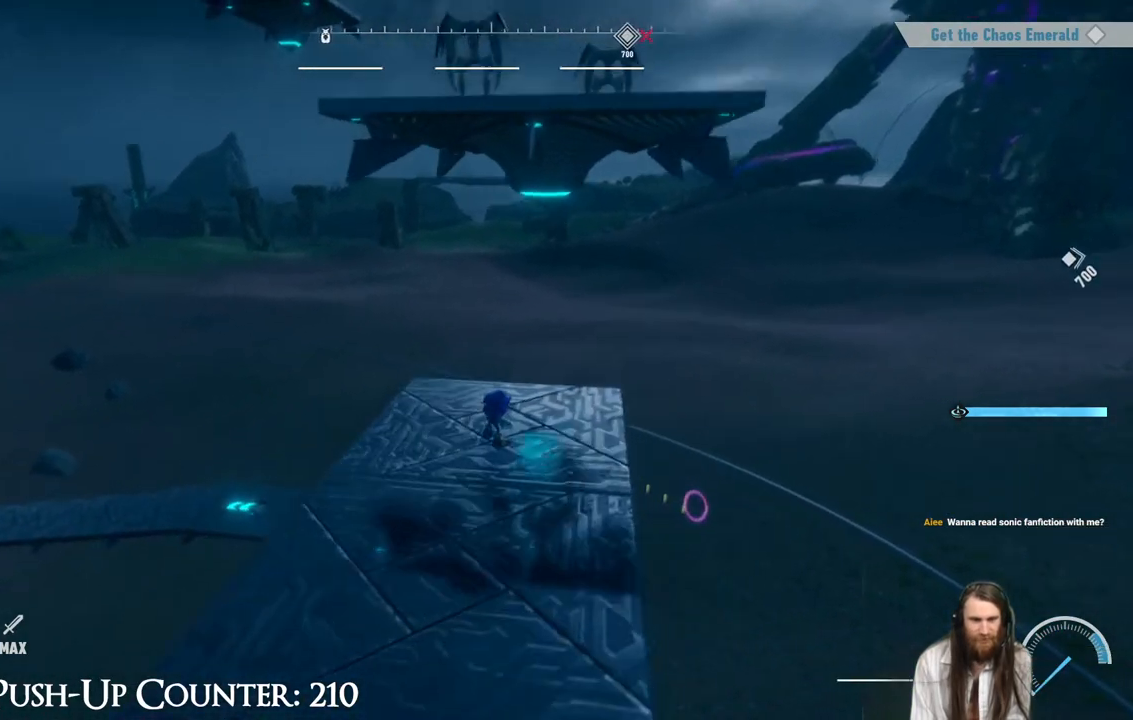
{"buttons": [], "left_stick": "center", "right_stick": "center", "events": []}
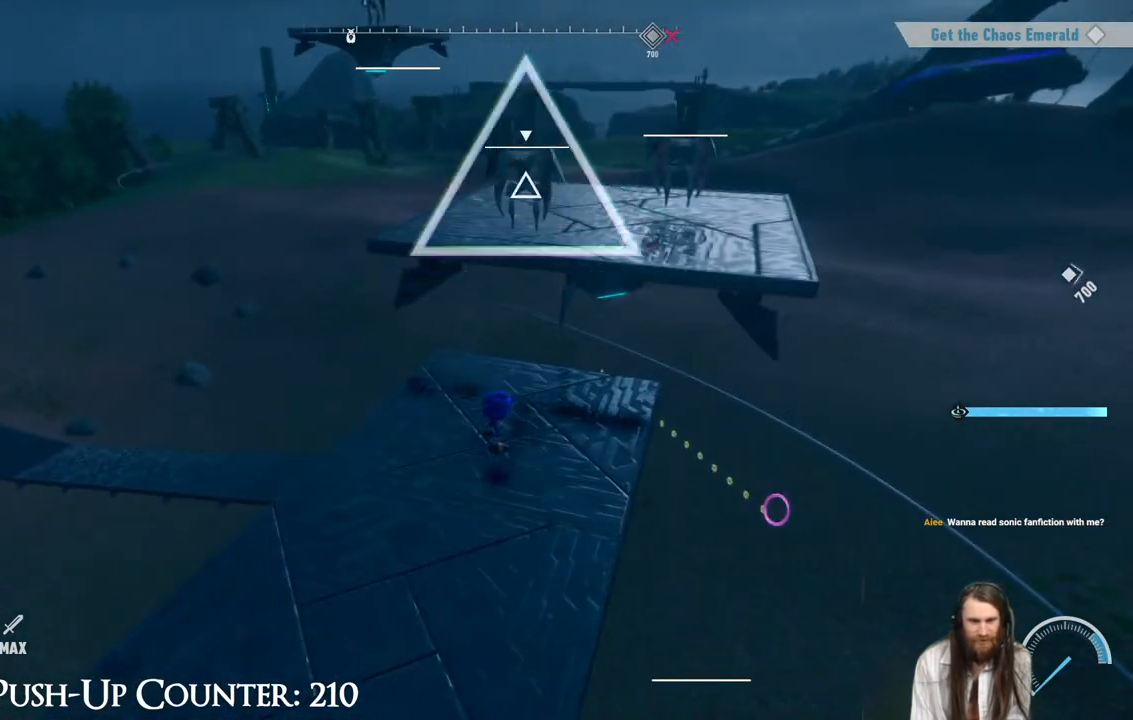
{"buttons": ["X"], "left_stick": "up-right", "right_stick": "center", "events": [[67, "A", "down"], [133, "left_stick", "up-right"], [217, "A", "up"], [283, "X", "down"], [400, "X", "up"], [500, "X", "down"]]}
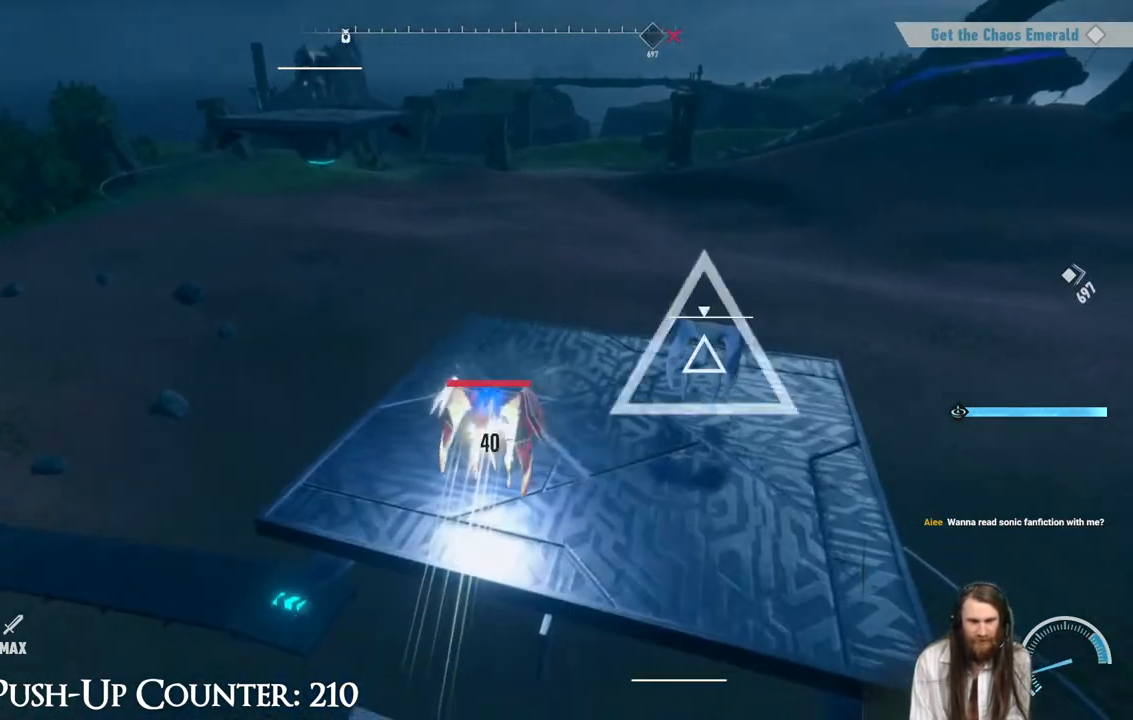
{"buttons": ["X"], "left_stick": "center", "right_stick": "center", "events": [[67, "X", "up"], [117, "X", "down"], [267, "X", "up"], [333, "X", "down"], [417, "X", "up"], [467, "left_stick", "center"], [500, "X", "down"]]}
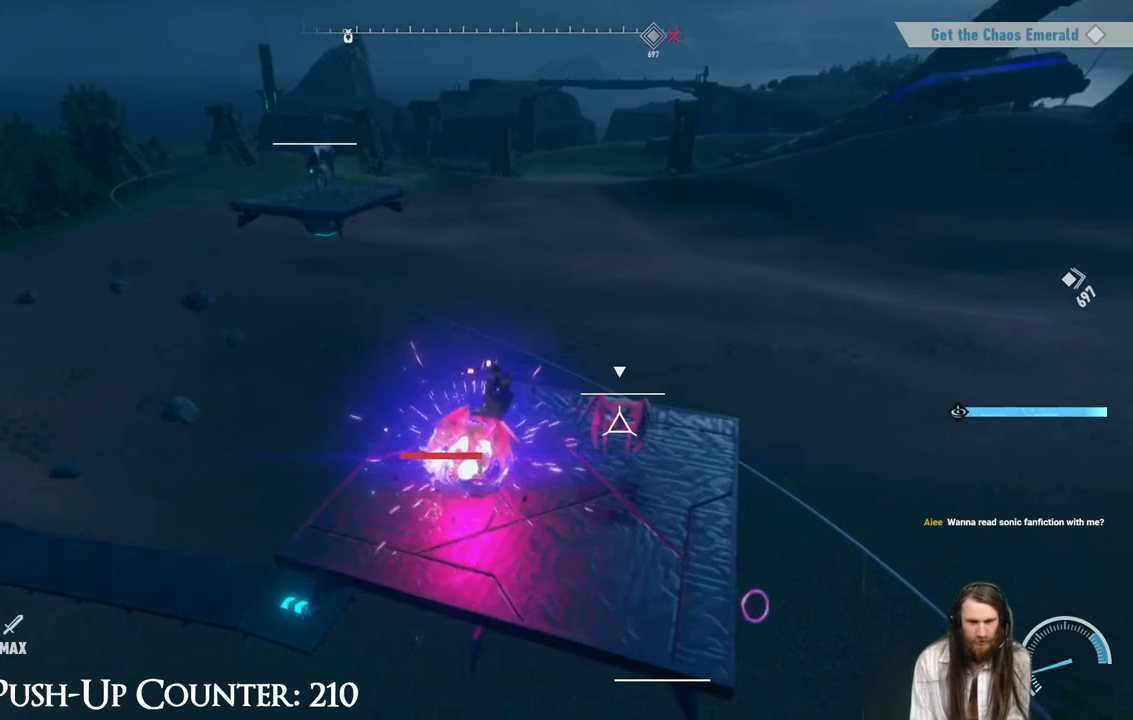
{"buttons": [], "left_stick": "center", "right_stick": "center", "events": [[83, "X", "up"], [150, "X", "down"], [433, "X", "up"]]}
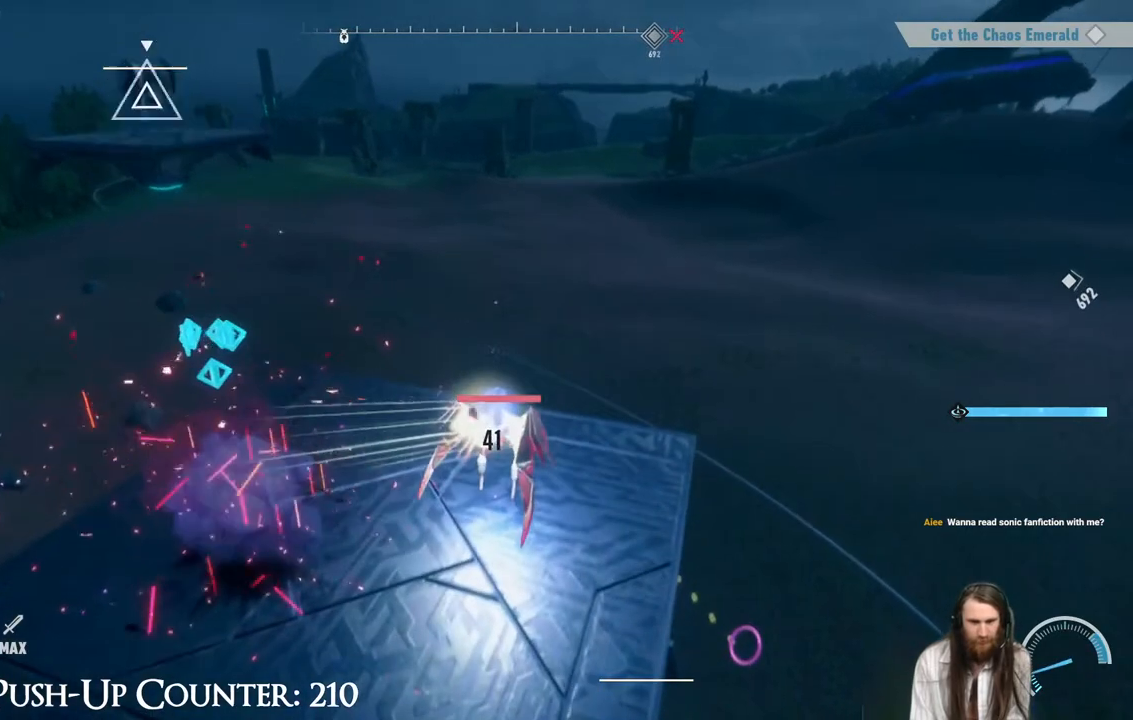
{"buttons": ["X"], "left_stick": "center", "right_stick": "center", "events": [[117, "right_stick", "left"], [300, "right_stick", "center"], [383, "X", "down"]]}
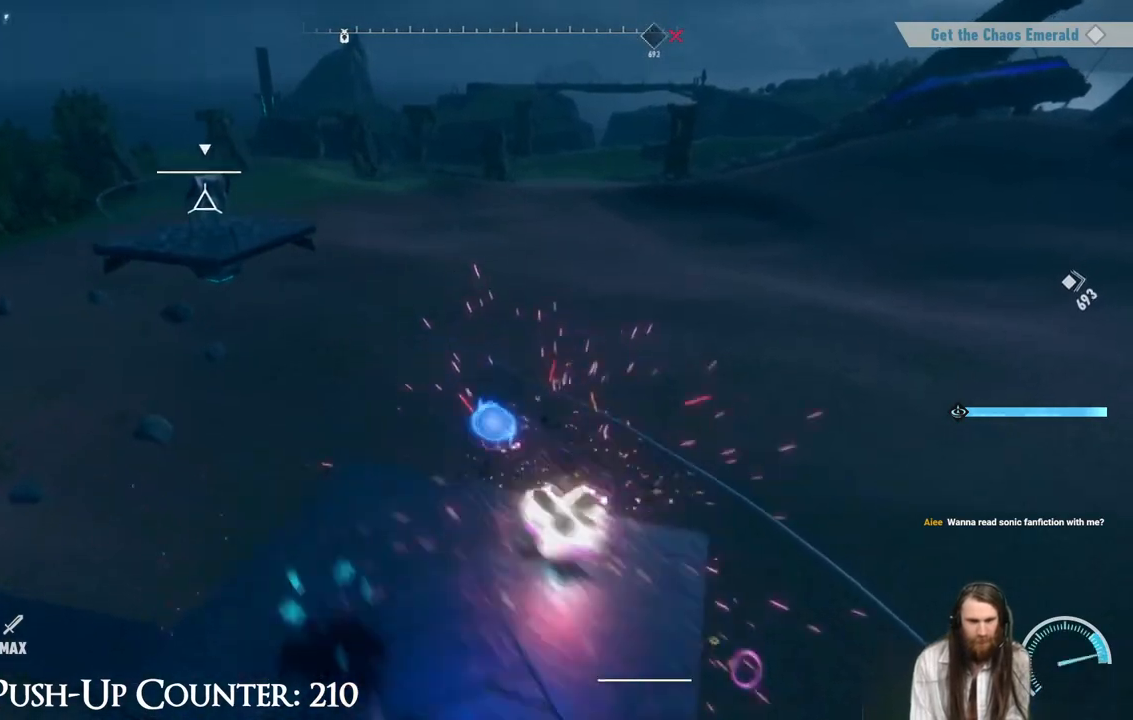
{"buttons": ["X"], "left_stick": "center", "right_stick": "center", "events": []}
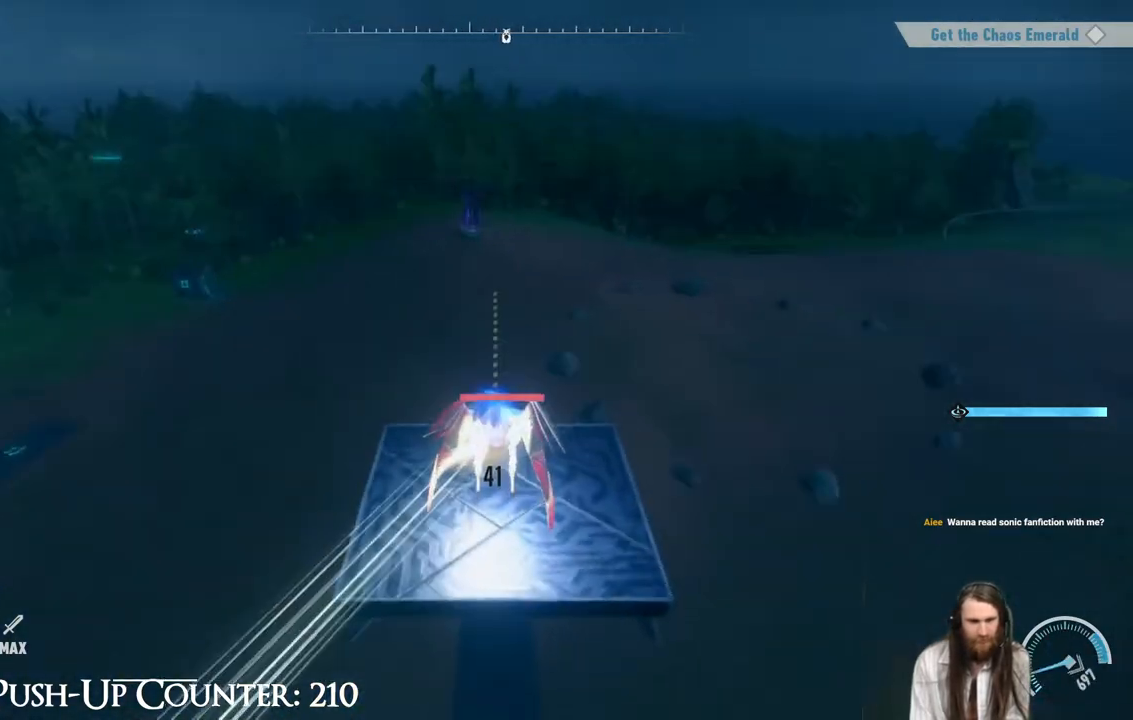
{"buttons": [], "left_stick": "center", "right_stick": "center", "events": [[50, "X", "up"], [83, "right_stick", "left"], [233, "right_stick", "center"]]}
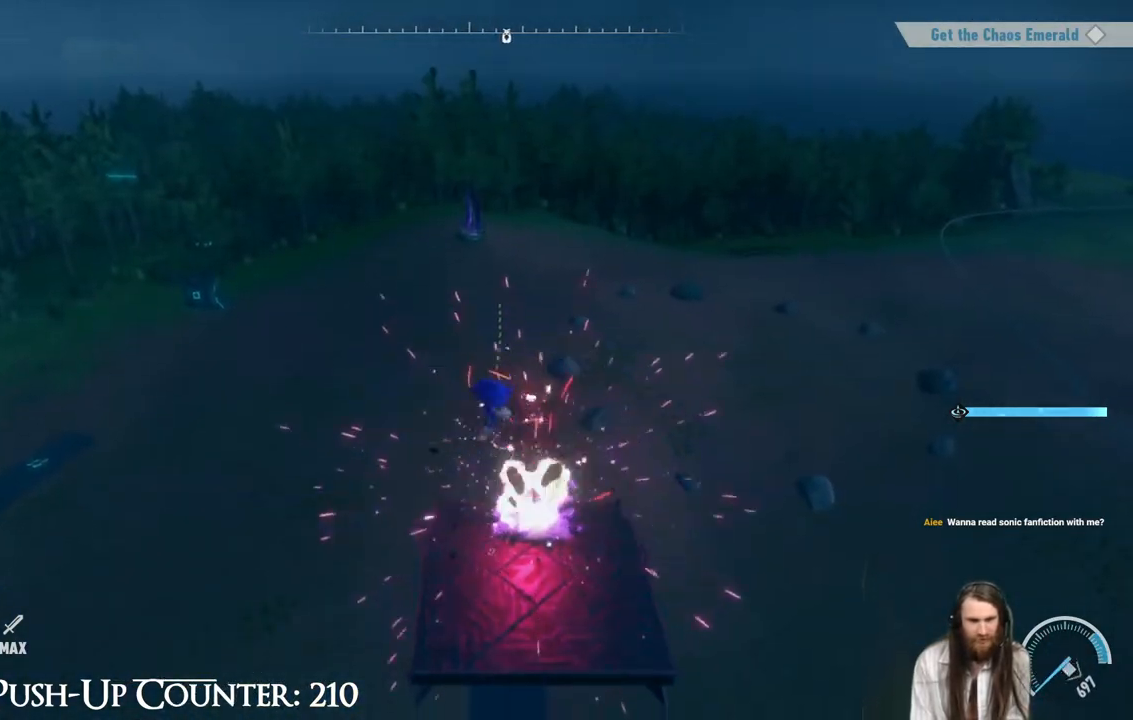
{"buttons": [], "left_stick": "center", "right_stick": "center", "events": [[33, "left_stick", "up-right"], [367, "left_stick", "center"]]}
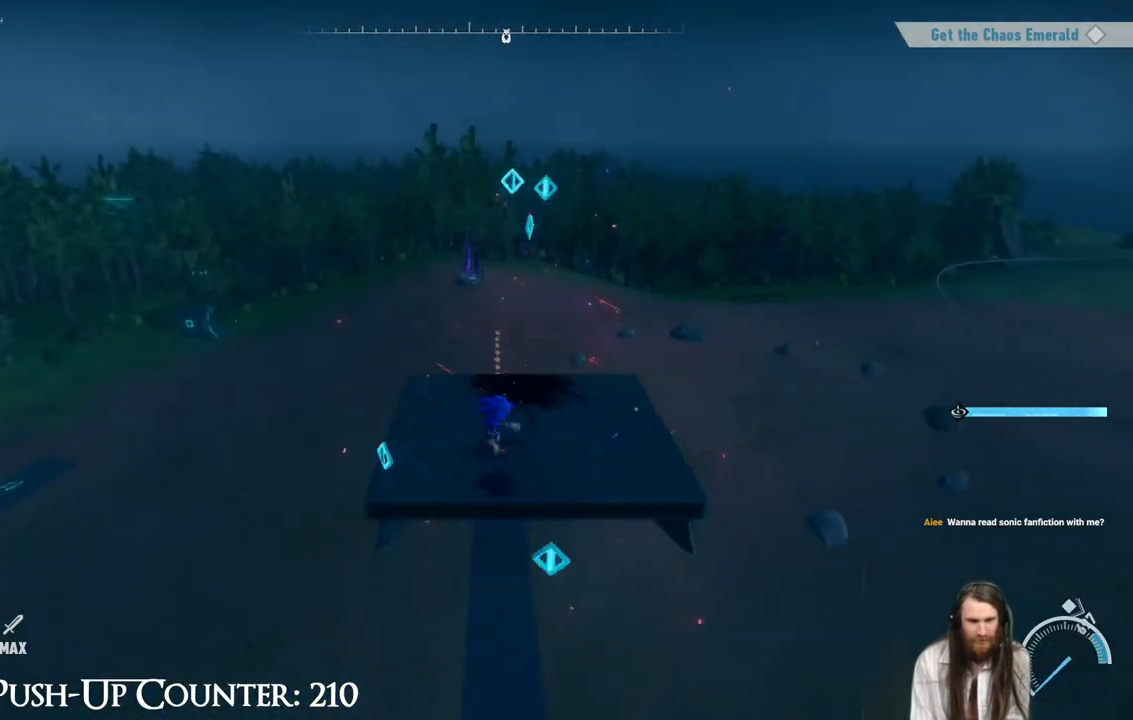
{"buttons": [], "left_stick": "center", "right_stick": "down", "events": [[17, "left_stick", "up-right"], [167, "left_stick", "center"], [433, "right_stick", "down"]]}
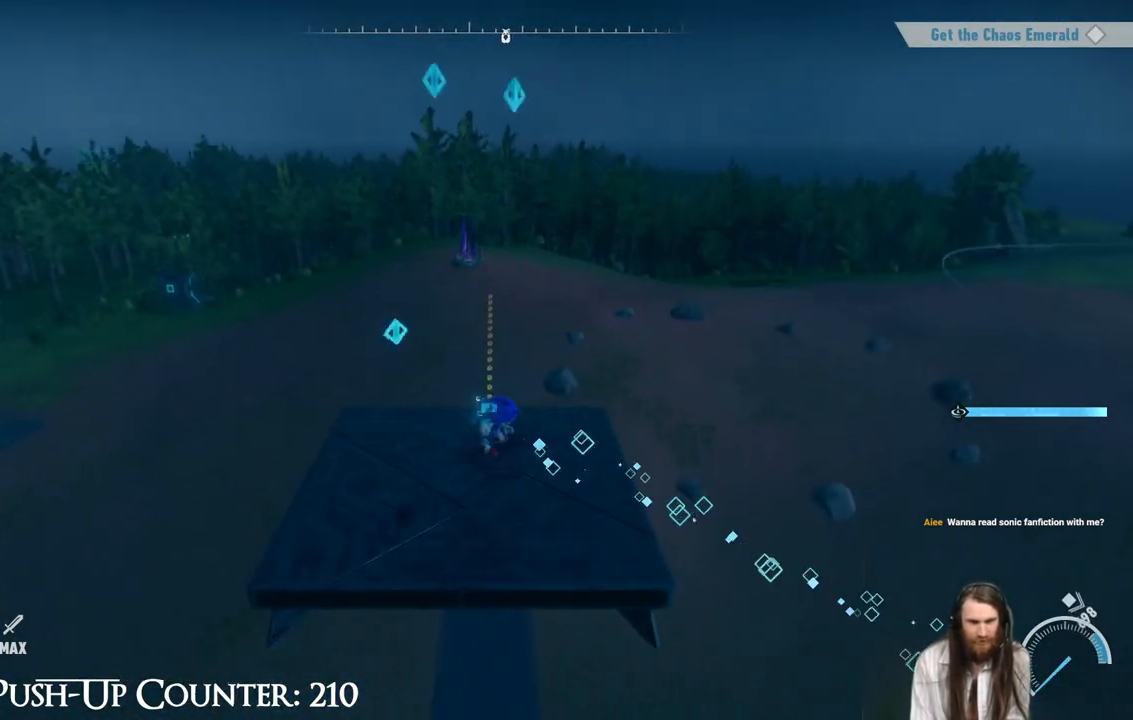
{"buttons": [], "left_stick": "center", "right_stick": "center", "events": [[117, "right_stick", "center"], [367, "right_stick", "down"], [433, "right_stick", "center"]]}
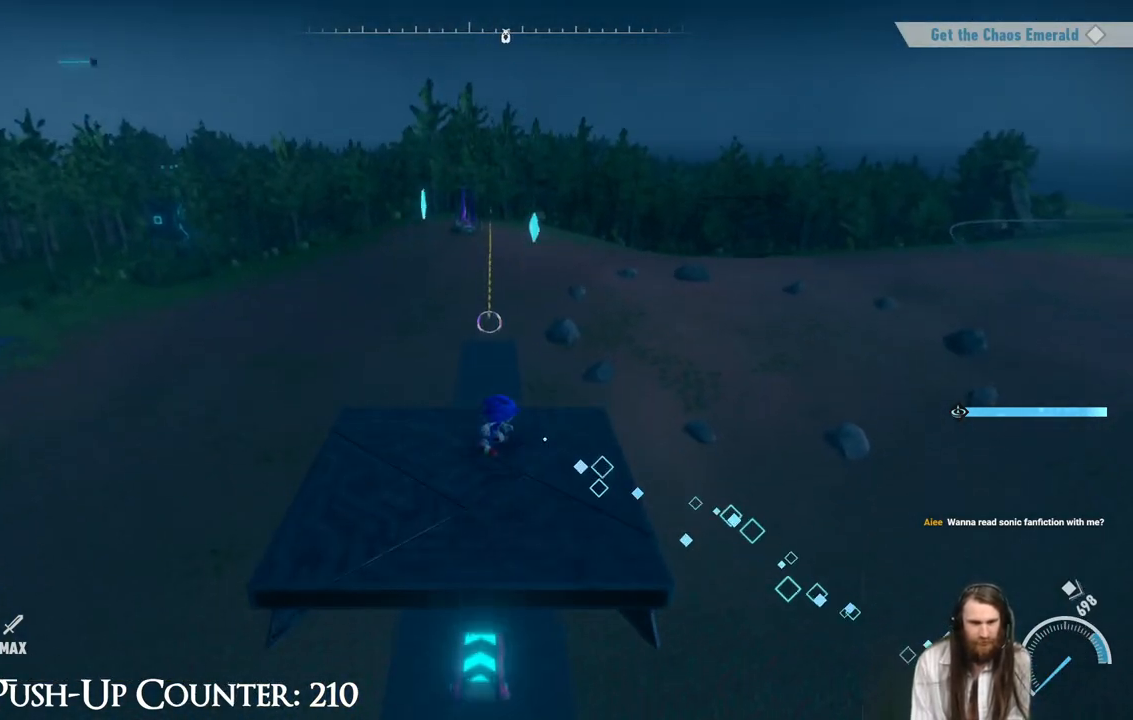
{"buttons": [], "left_stick": "center", "right_stick": "center", "events": []}
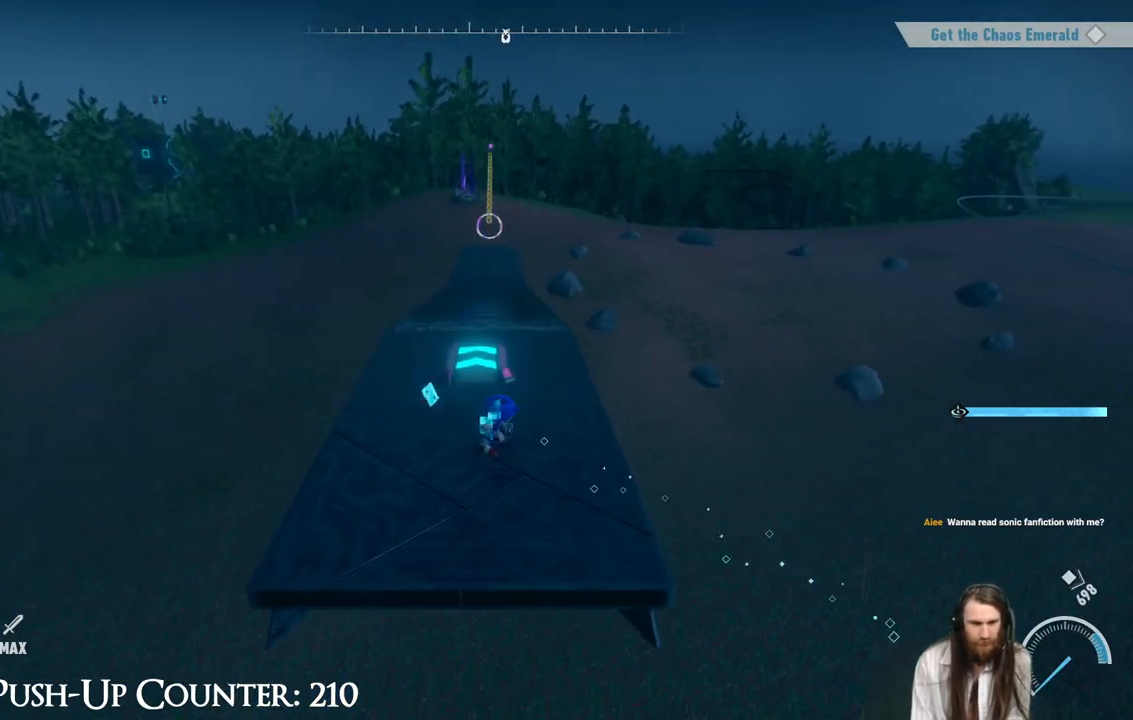
{"buttons": [], "left_stick": "up", "right_stick": "center", "events": [[233, "left_stick", "up"]]}
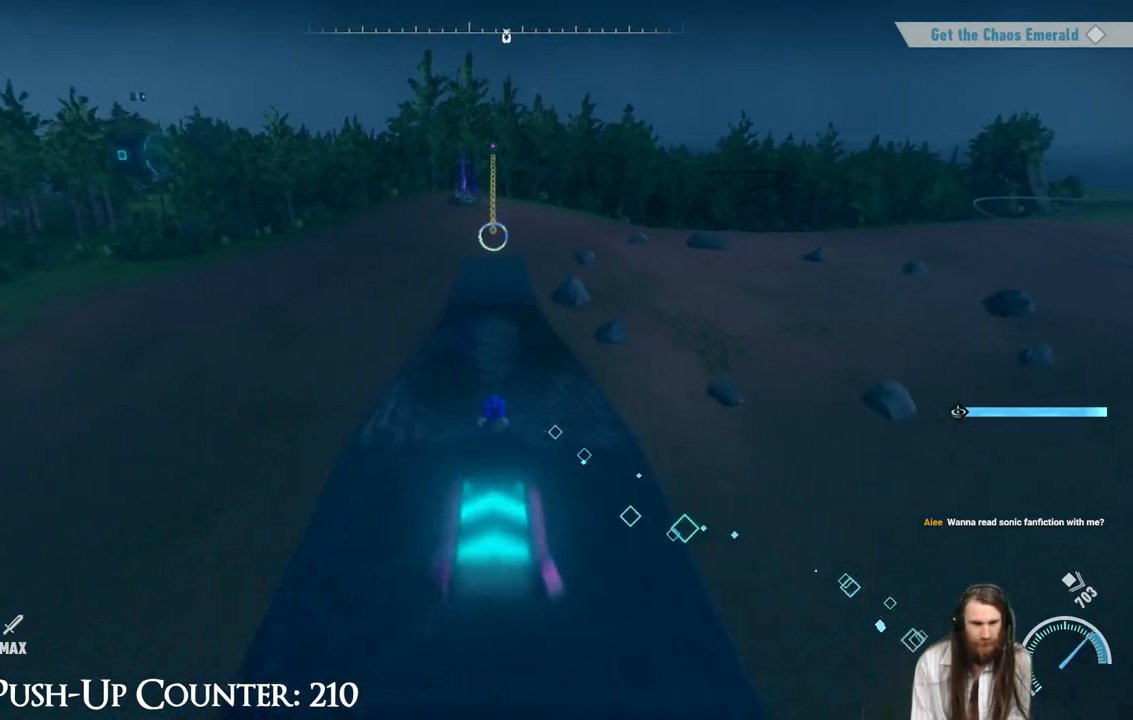
{"buttons": ["A"], "left_stick": "up", "right_stick": "center", "events": [[500, "A", "down"]]}
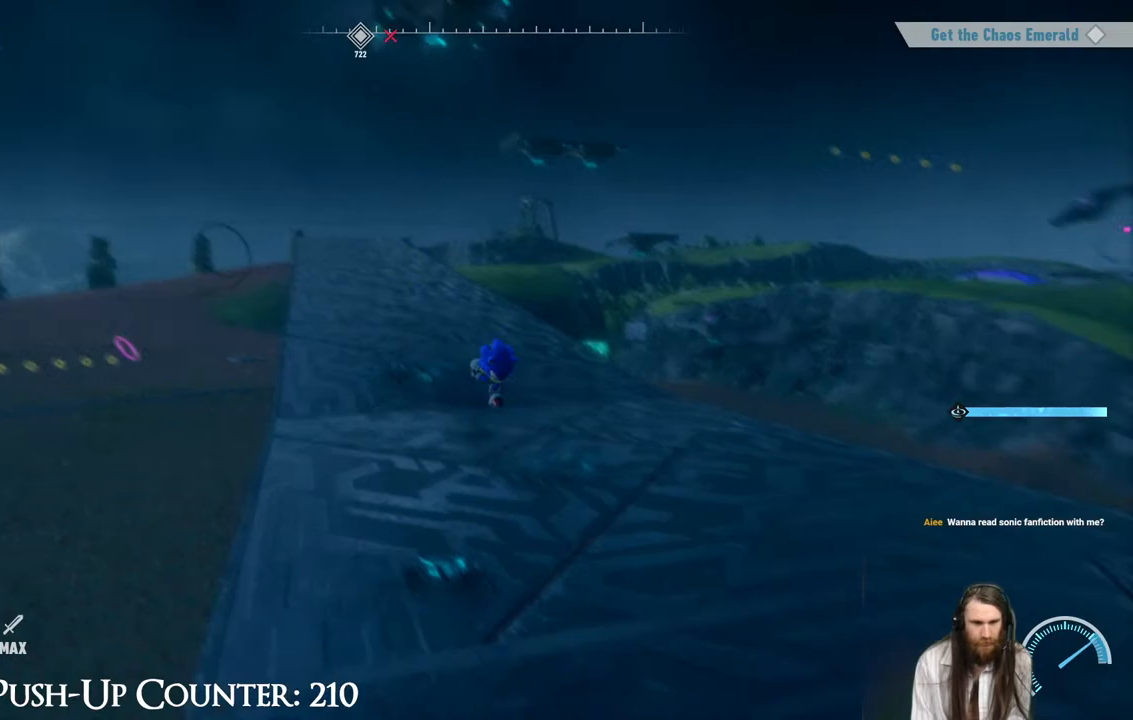
{"buttons": ["A"], "left_stick": "up", "right_stick": "center", "events": []}
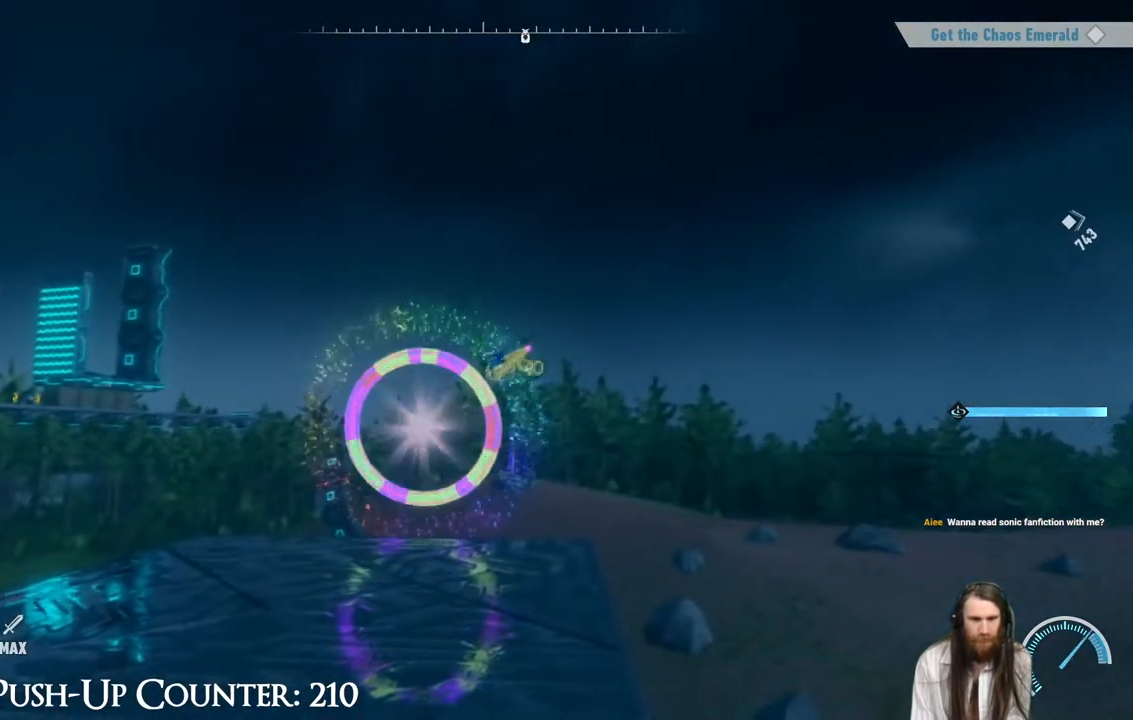
{"buttons": [], "left_stick": "center", "right_stick": "center", "events": [[17, "A", "up"], [233, "left_stick", "center"]]}
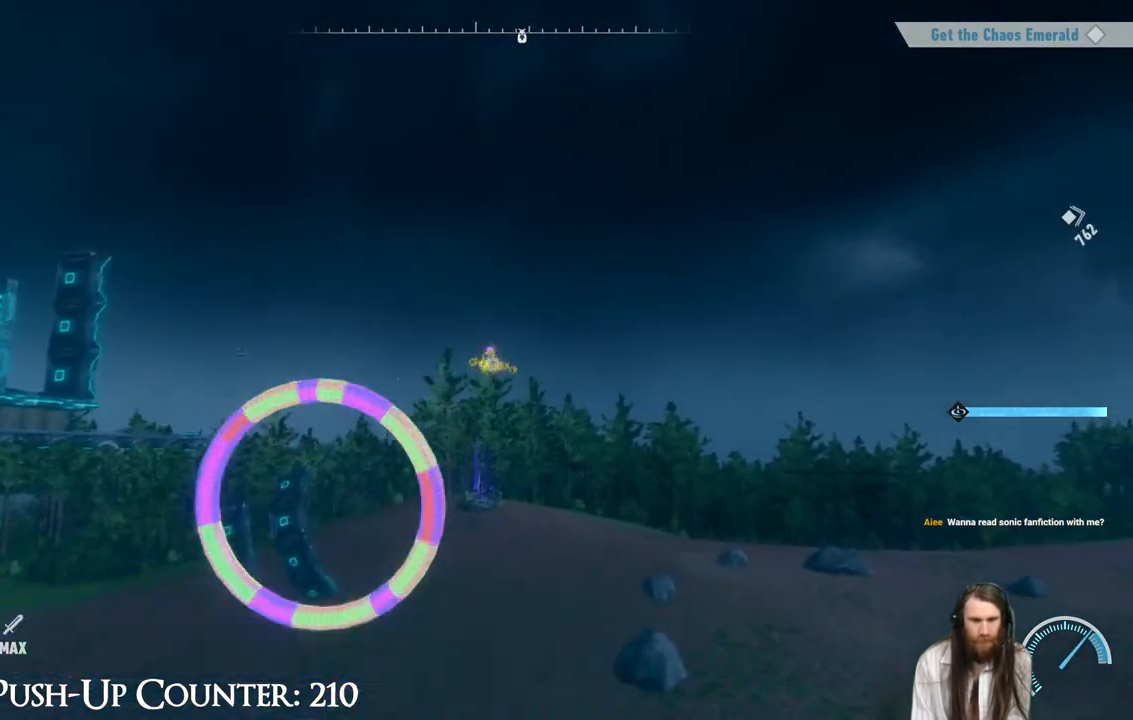
{"buttons": [], "left_stick": "down-left", "right_stick": "left", "events": [[233, "right_stick", "left"], [250, "left_stick", "left"], [383, "left_stick", "down-left"]]}
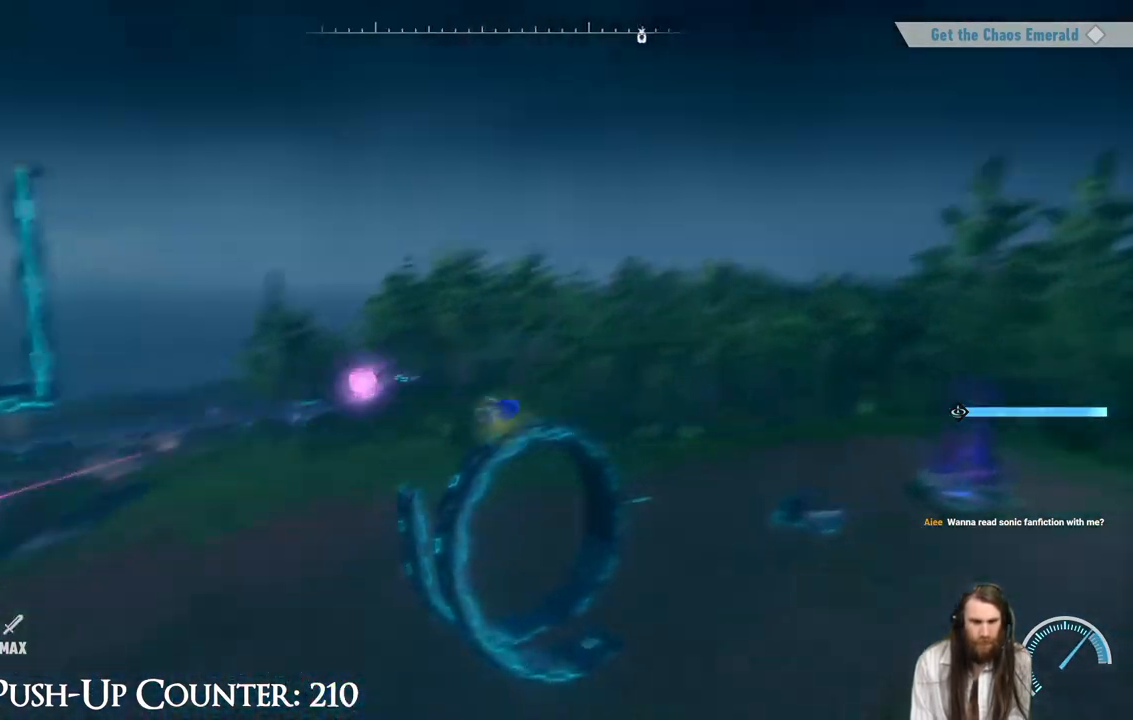
{"buttons": [], "left_stick": "up-left", "right_stick": "center", "events": [[150, "left_stick", "up-left"], [217, "right_stick", "center"]]}